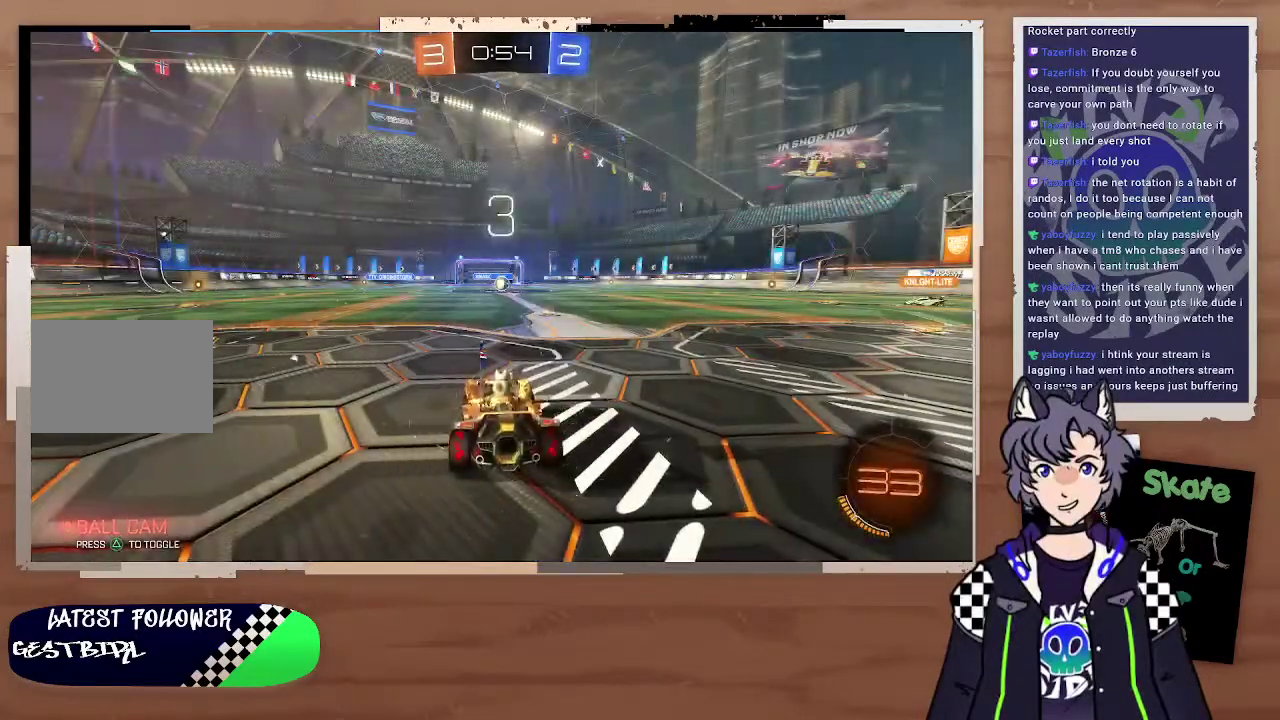
Gameplay with a controller (PlayStation layout); each line is a JSON object with the inputs held at the frame after it. "events" lists button and stick changes between this image and that frame as [ms after this image, input, new state], when the widget could be followed in between. This document gives stick clicks only as held states, not as events. Not read: L1.
{"buttons": [], "left_stick": "center", "right_stick": "right", "events": [[100, "right_stick", "right"], [367, "right_stick", "up-right"], [500, "right_stick", "right"]]}
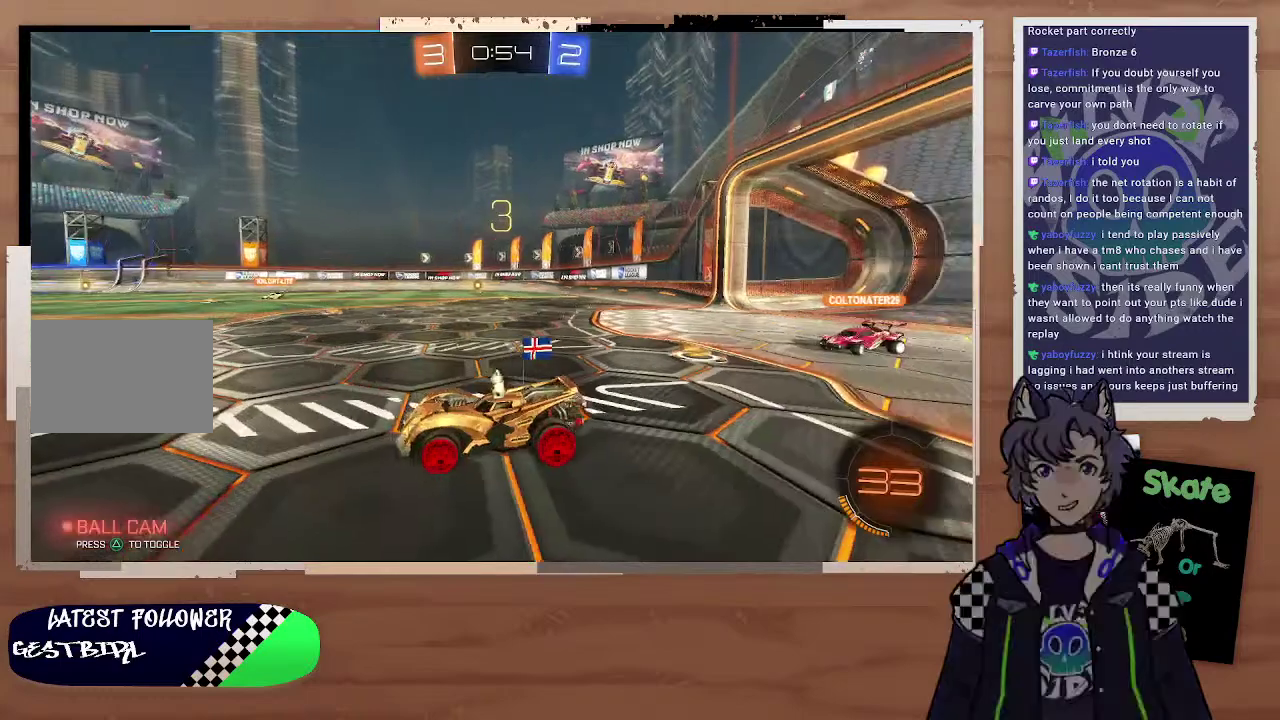
{"buttons": ["TRIANGLE"], "left_stick": "center", "right_stick": "center", "events": [[233, "right_stick", "center"], [500, "TRIANGLE", "down"]]}
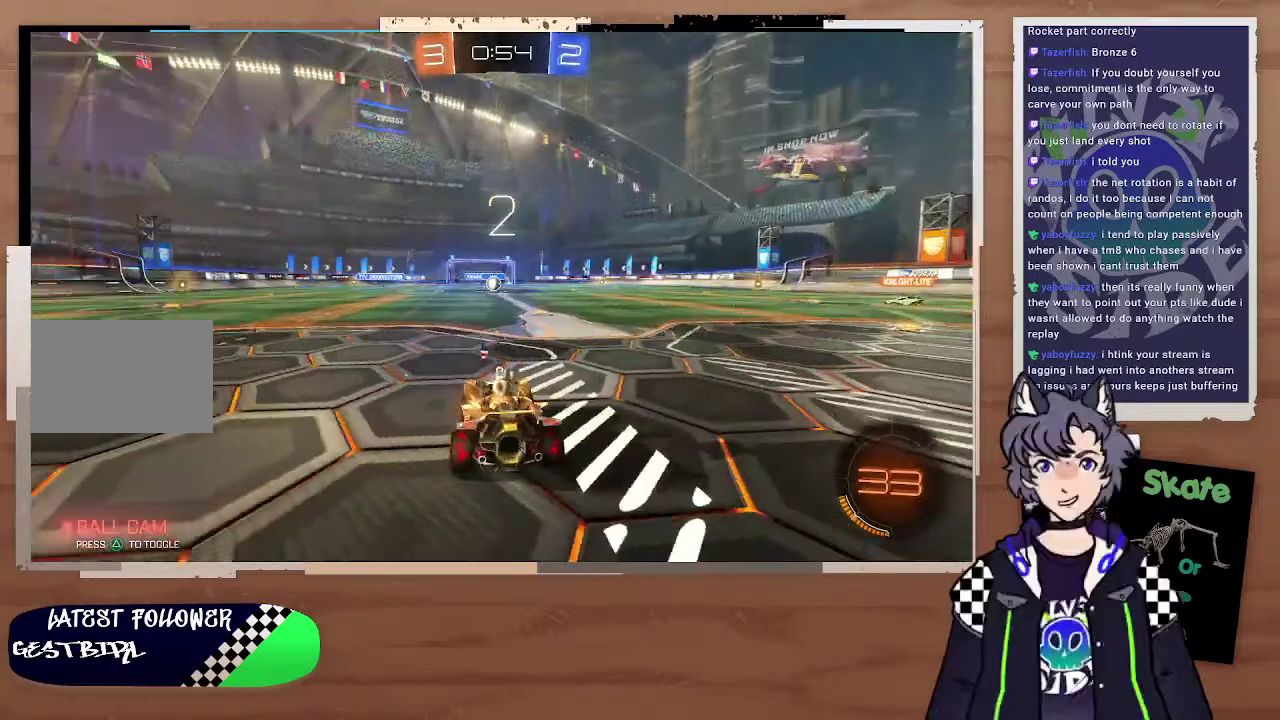
{"buttons": ["CIRCLE", "R2"], "left_stick": "left", "right_stick": "center", "events": [[200, "TRIANGLE", "up"], [200, "left_stick", "left"], [300, "R2", "down"], [400, "CIRCLE", "down"]]}
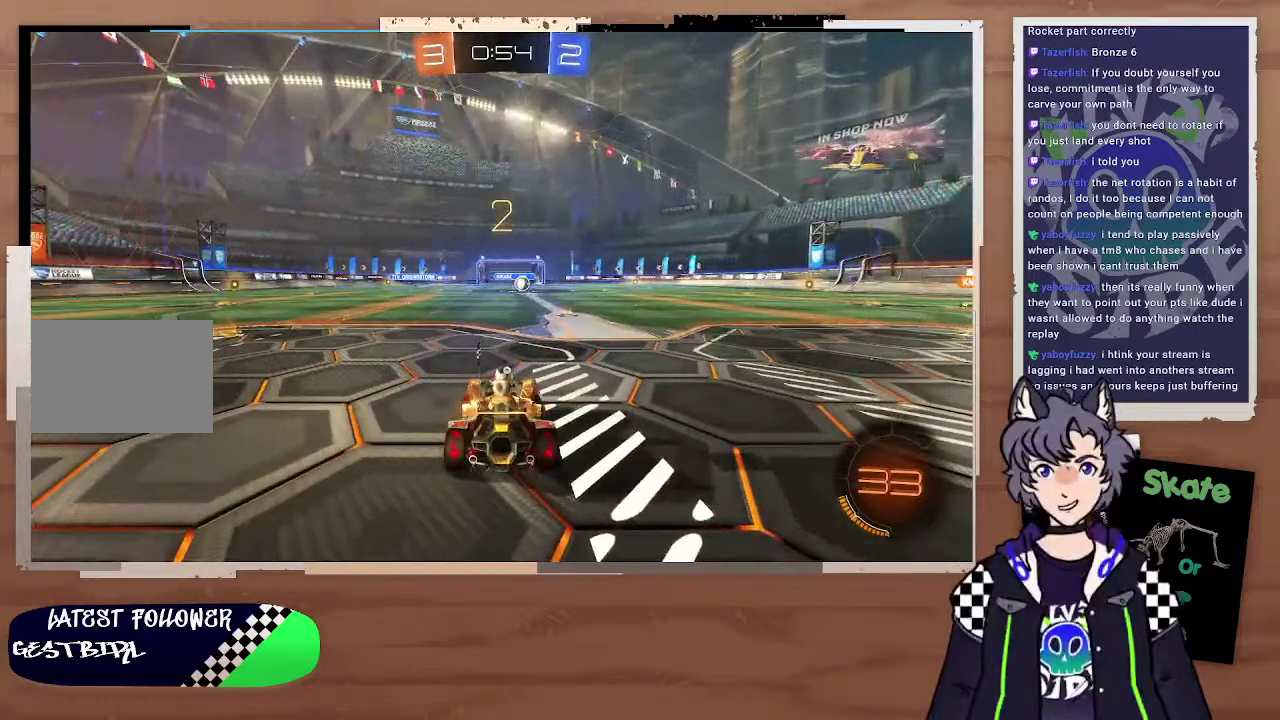
{"buttons": ["CIRCLE", "R2"], "left_stick": "left", "right_stick": "center"}
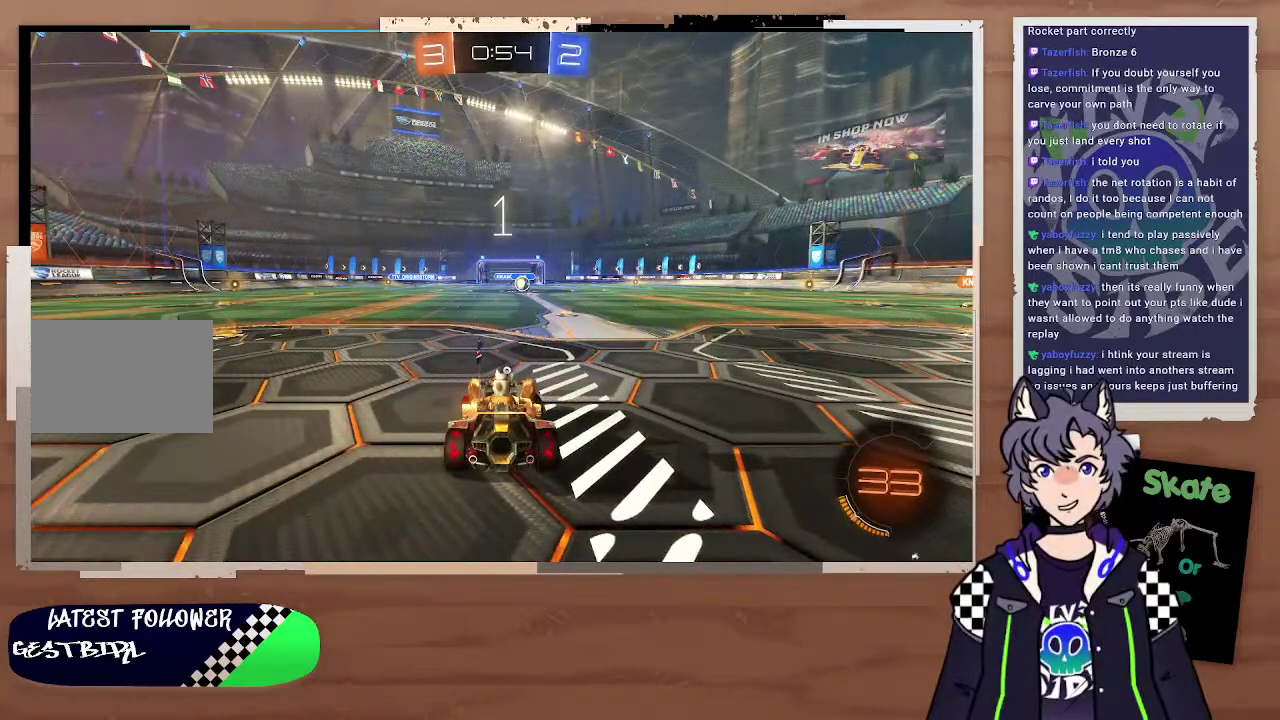
{"buttons": ["CIRCLE", "R2"], "left_stick": "left", "right_stick": "center"}
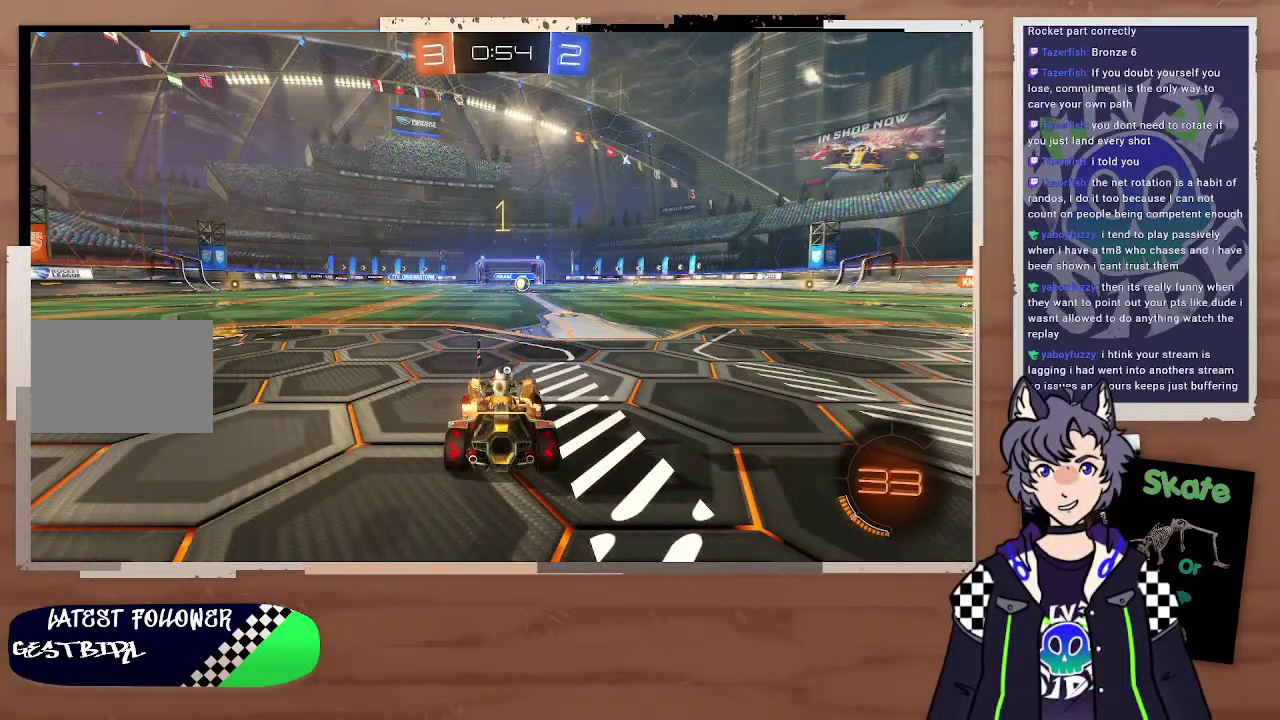
{"buttons": ["CIRCLE", "R2"], "left_stick": "left", "right_stick": "center", "events": []}
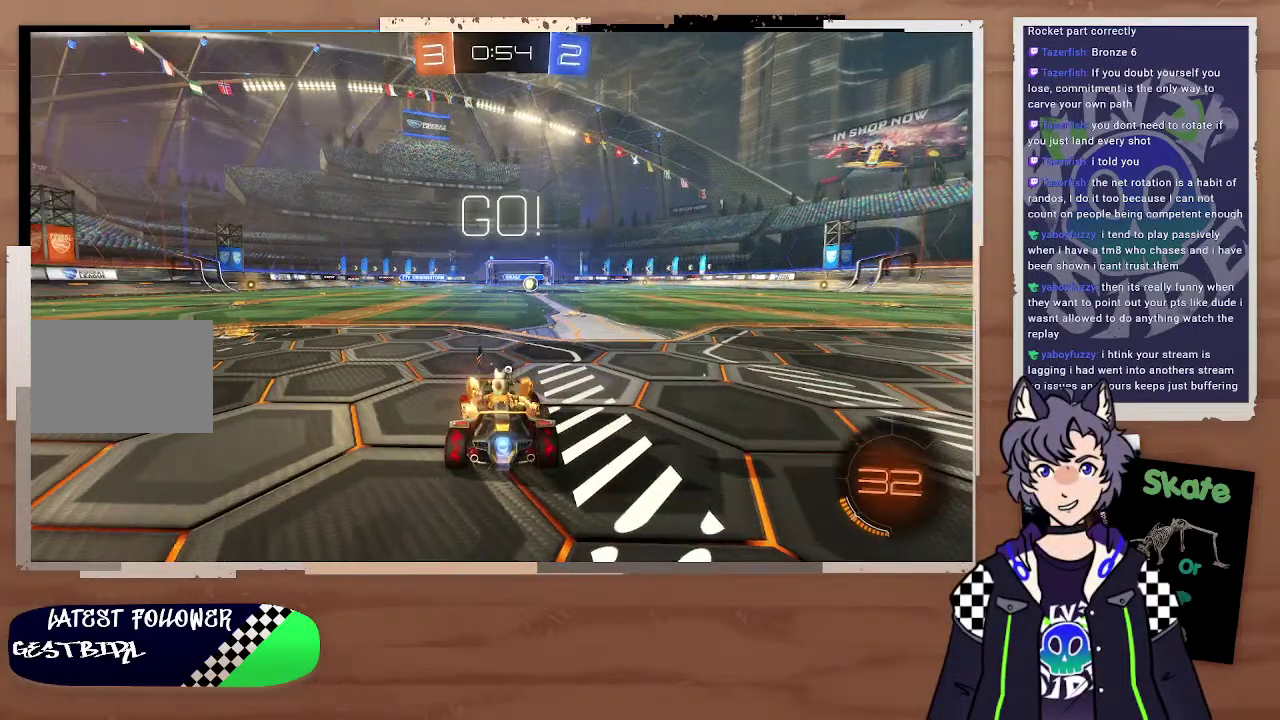
{"buttons": ["CIRCLE", "R2"], "left_stick": "left", "right_stick": "center"}
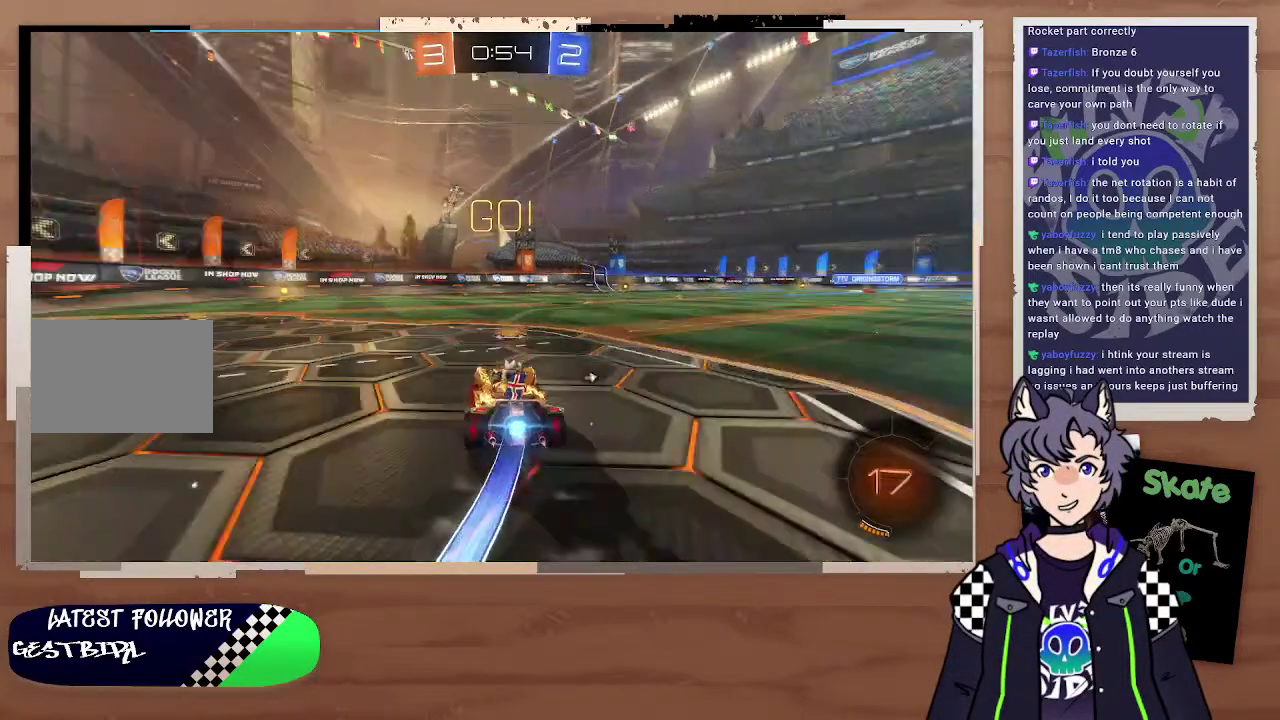
{"buttons": ["CROSS", "CIRCLE", "R2"], "left_stick": "up", "right_stick": "center", "events": [[300, "CROSS", "down"], [300, "left_stick", "up"], [400, "CROSS", "up"], [467, "CROSS", "down"]]}
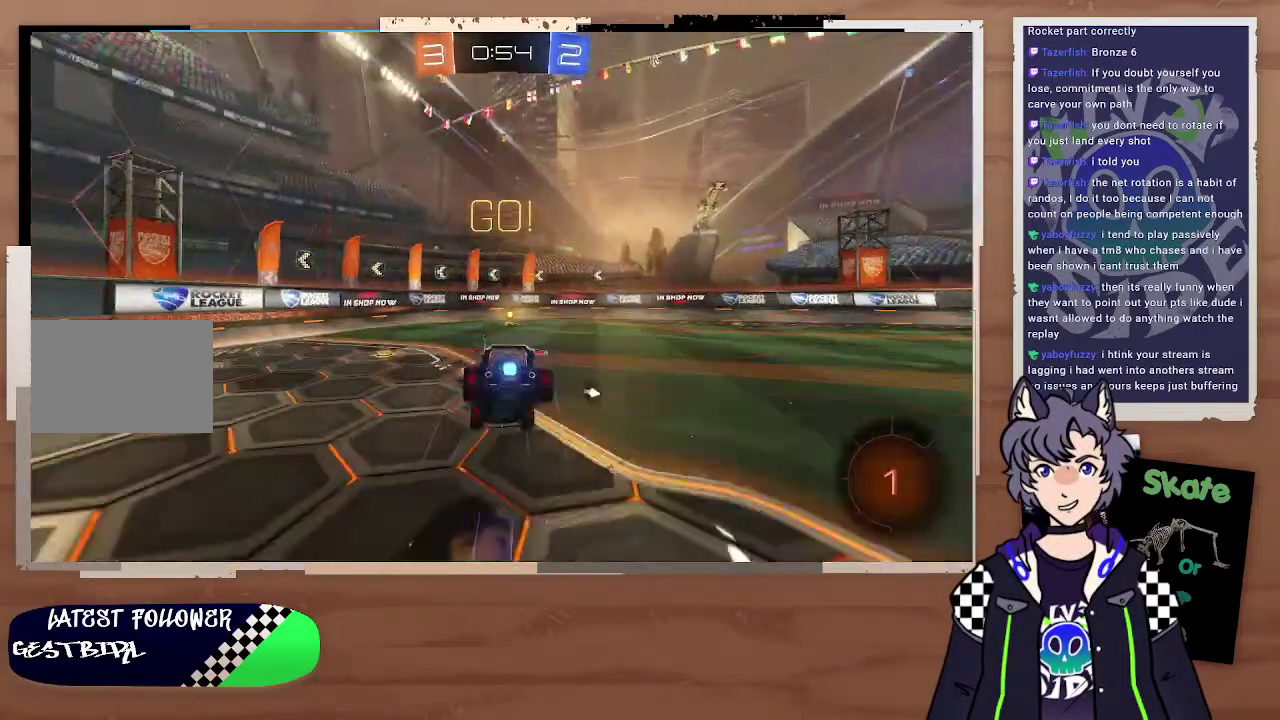
{"buttons": ["R2"], "left_stick": "center", "right_stick": "center", "events": [[100, "CIRCLE", "up"], [100, "CROSS", "up"], [167, "left_stick", "center"], [200, "TRIANGLE", "down"], [300, "TRIANGLE", "up"]]}
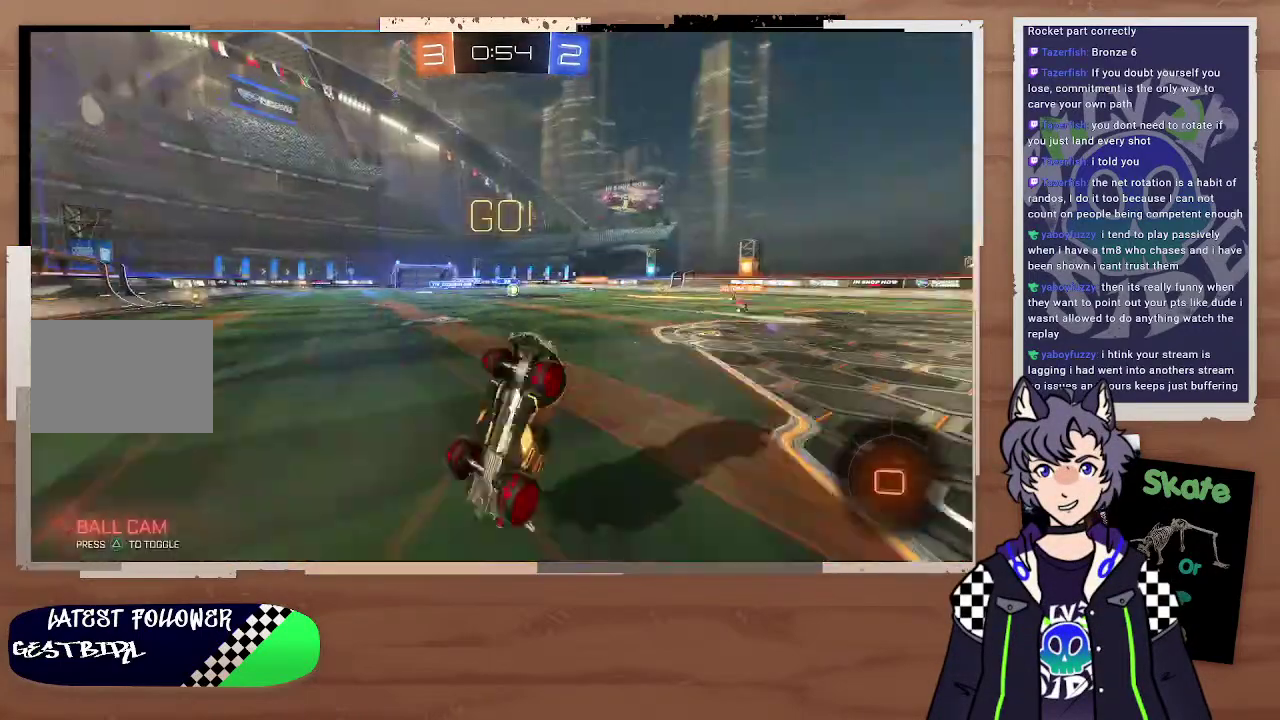
{"buttons": ["R2"], "left_stick": "right", "right_stick": "center", "events": [[100, "left_stick", "right"]]}
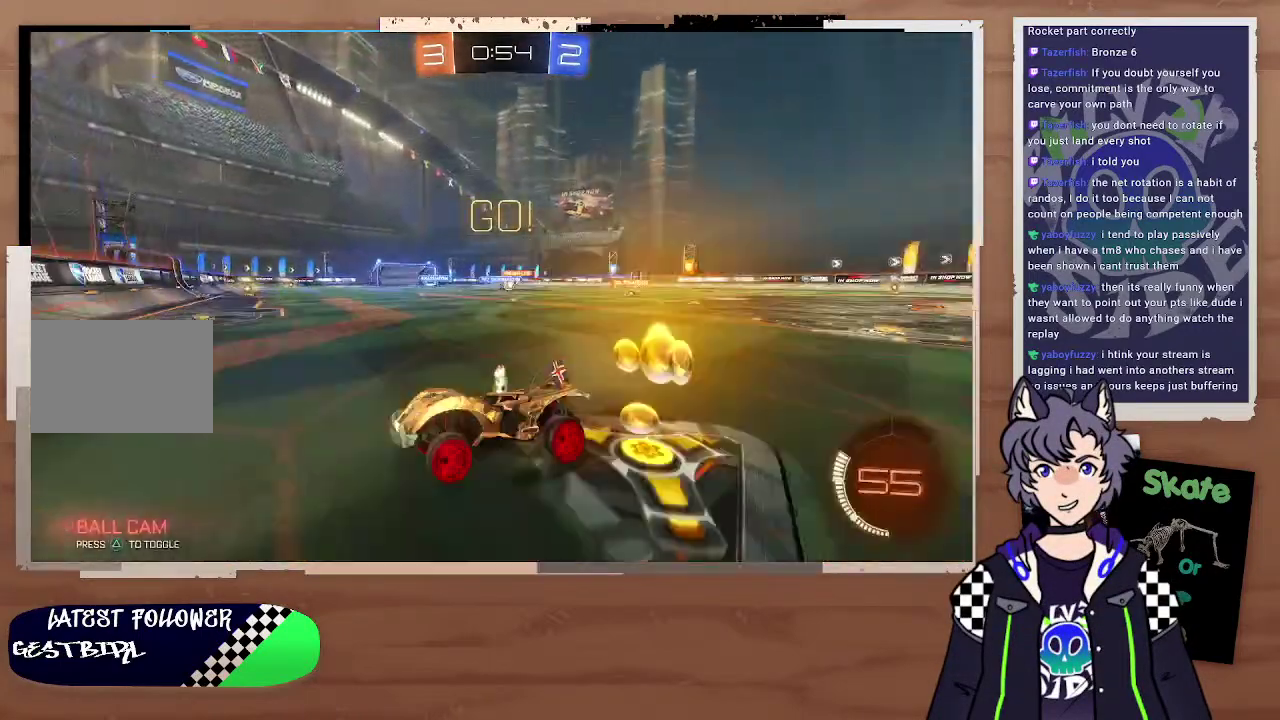
{"buttons": ["R2"], "left_stick": "right", "right_stick": "center", "events": [[200, "left_stick", "center"], [300, "left_stick", "right"]]}
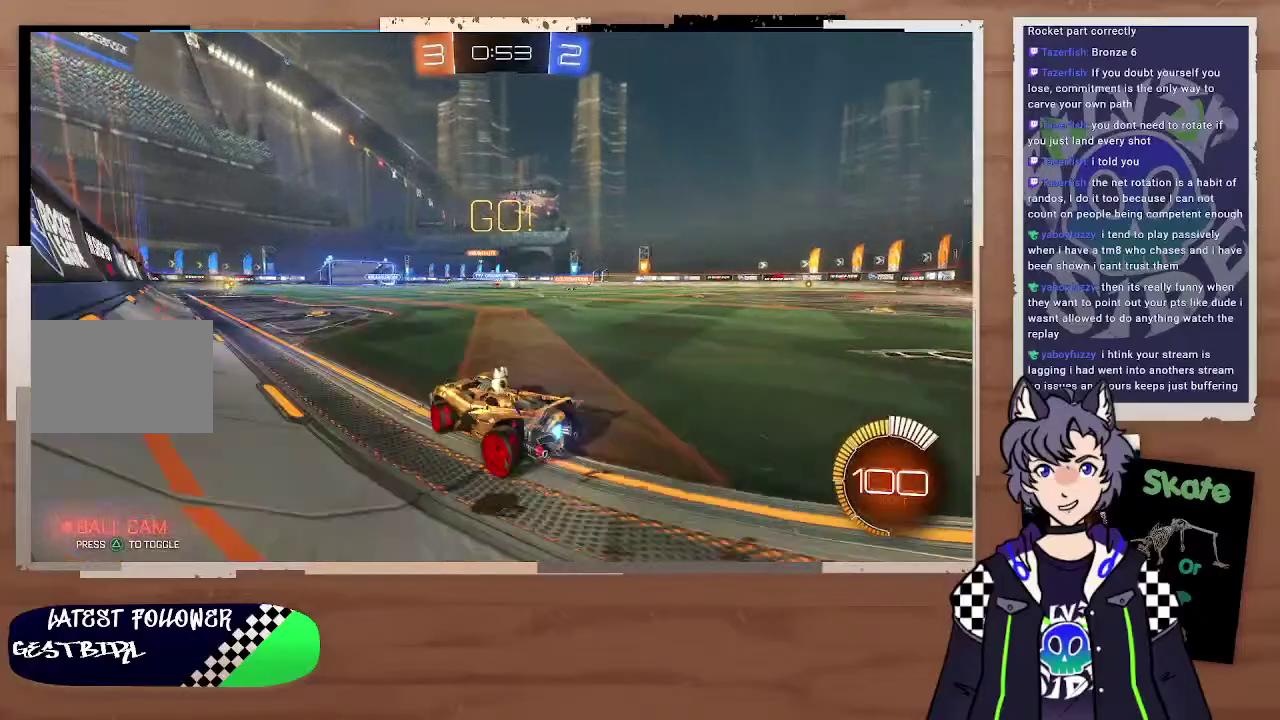
{"buttons": ["R2"], "left_stick": "center", "right_stick": "center", "events": [[233, "left_stick", "up-right"], [333, "left_stick", "right"], [400, "left_stick", "up-right"], [467, "left_stick", "center"]]}
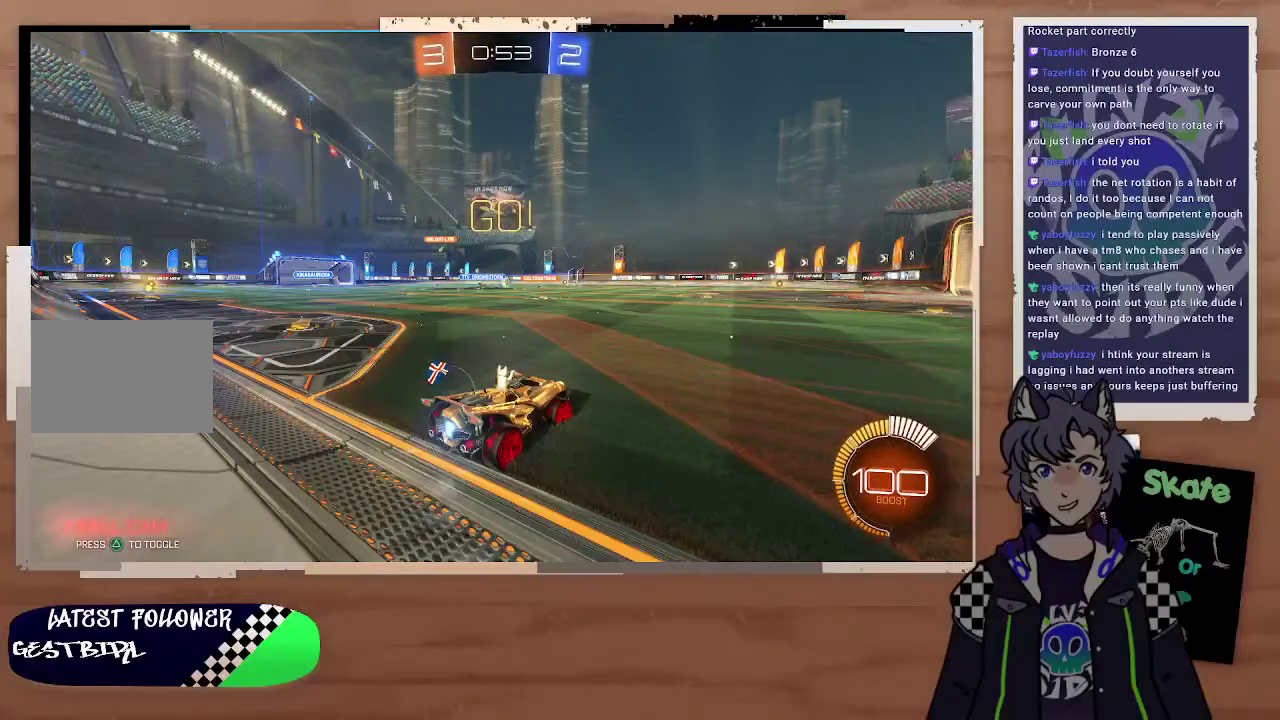
{"buttons": ["CROSS", "CIRCLE", "R2"], "left_stick": "up", "right_stick": "center", "events": [[100, "left_stick", "up-left"], [200, "CIRCLE", "down"], [200, "left_stick", "left"], [300, "left_stick", "up-left"], [400, "CROSS", "down"], [400, "left_stick", "up"]]}
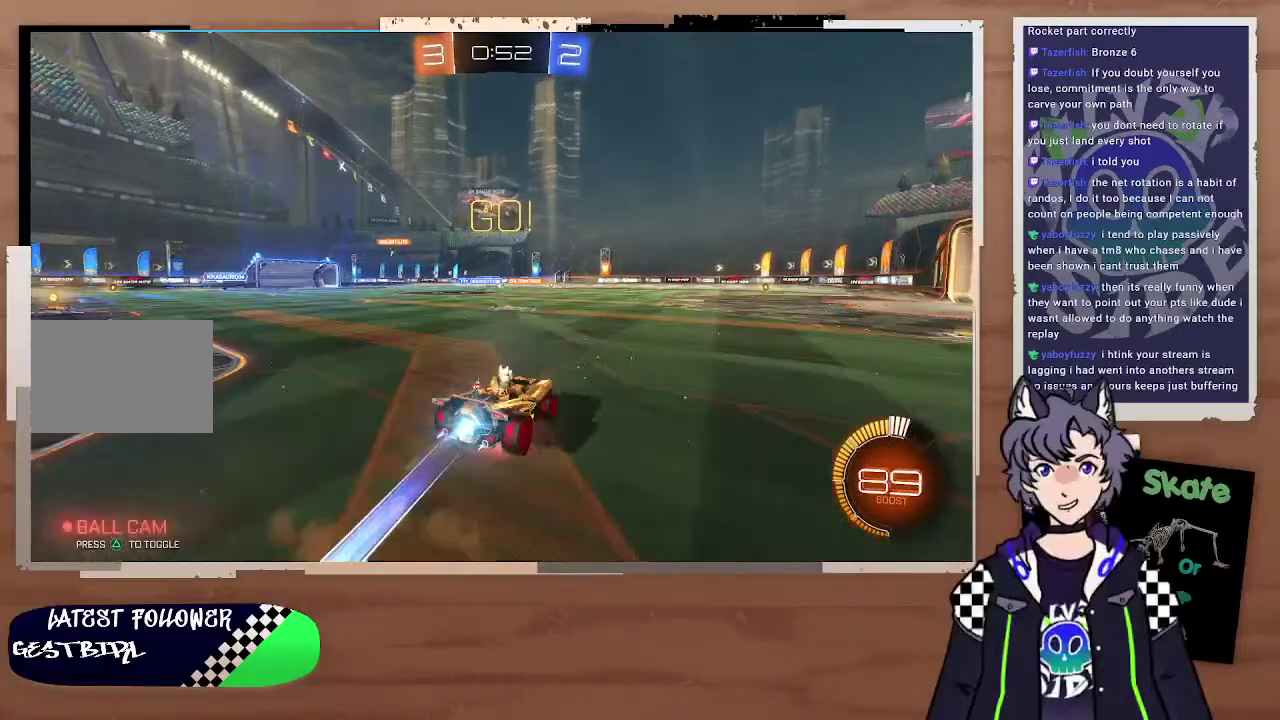
{"buttons": ["R2"], "left_stick": "center", "right_stick": "center", "events": [[100, "CROSS", "up"], [200, "CIRCLE", "up"], [200, "left_stick", "center"]]}
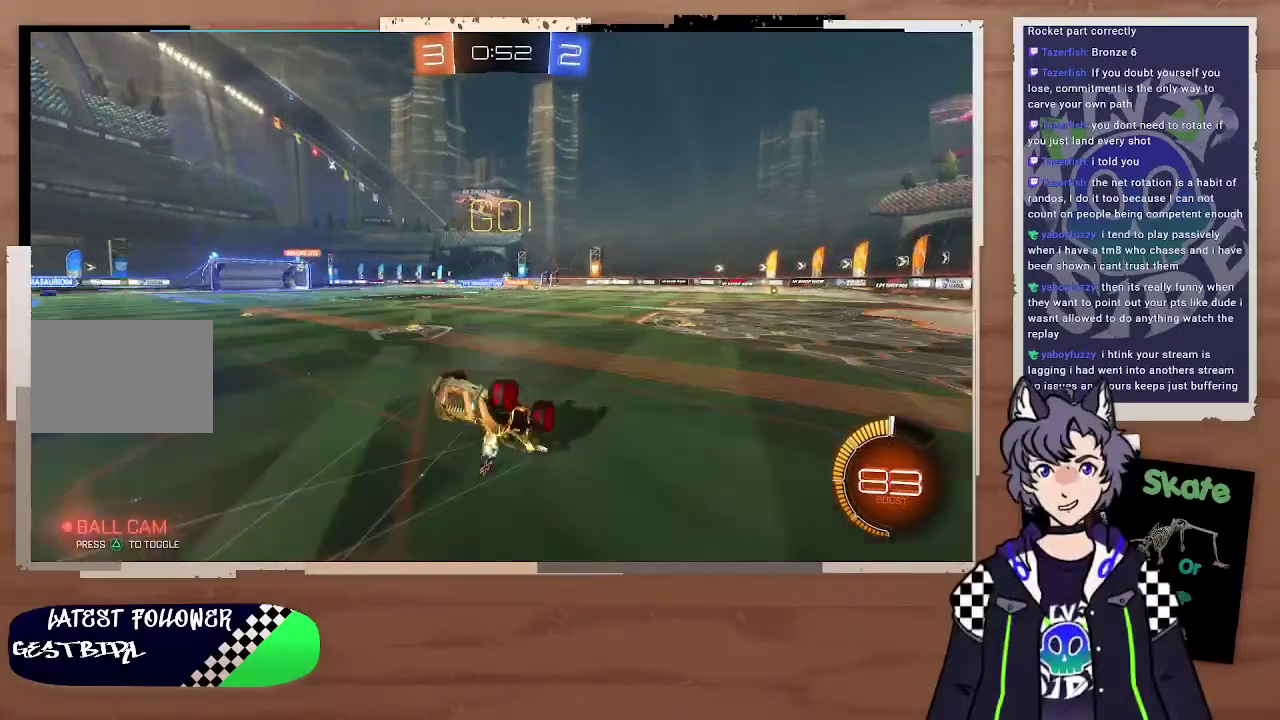
{"buttons": ["R2"], "left_stick": "right", "right_stick": "center", "events": [[200, "left_stick", "right"]]}
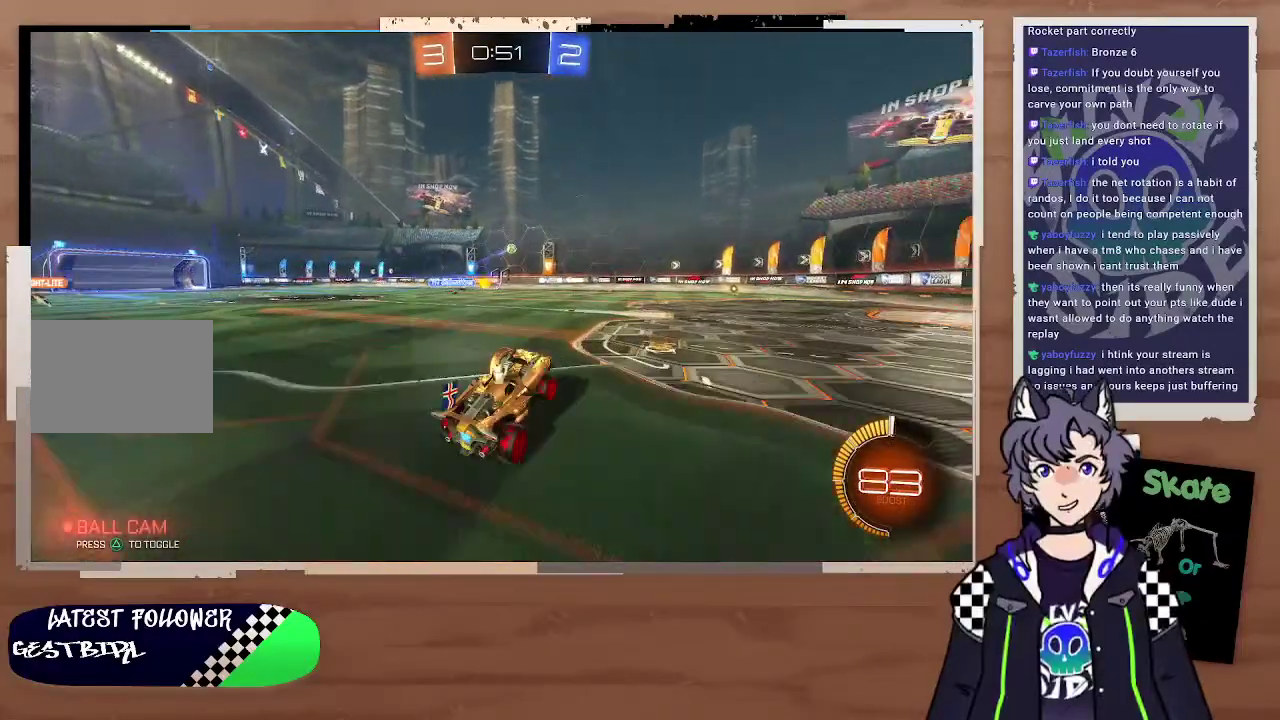
{"buttons": ["R2"], "left_stick": "right", "right_stick": "center", "events": [[200, "left_stick", "down-right"], [400, "left_stick", "right"]]}
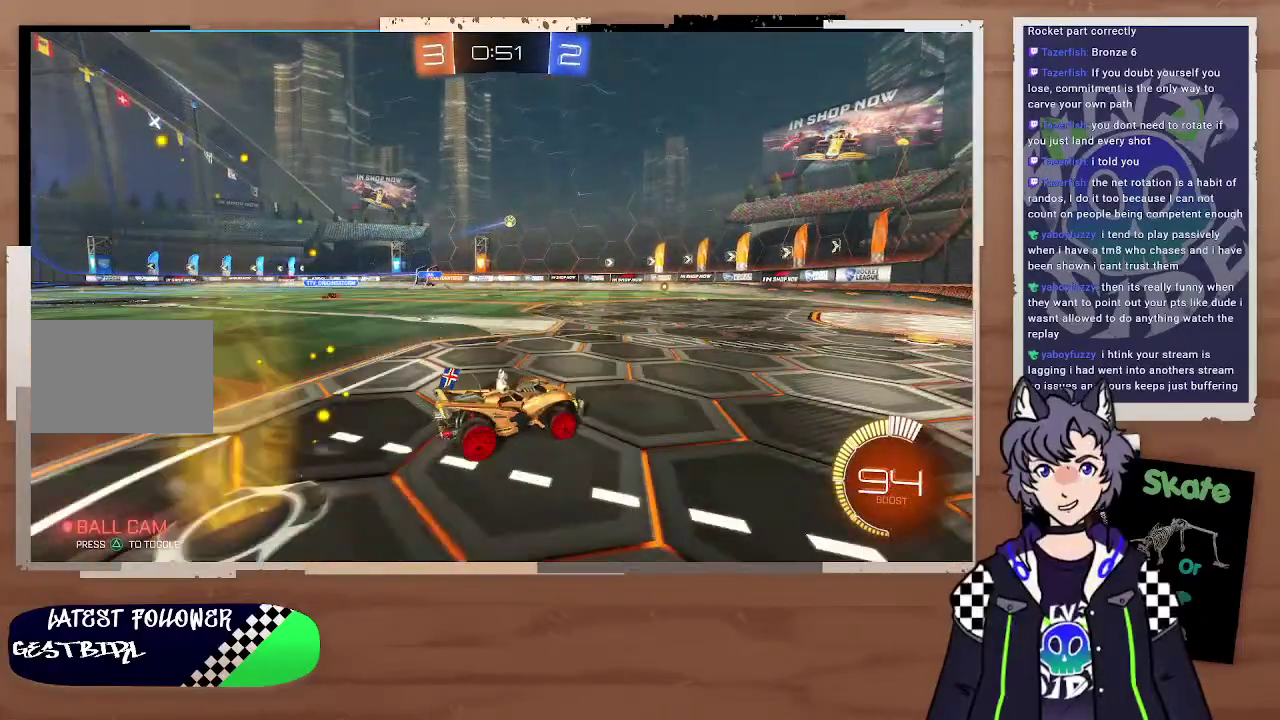
{"buttons": ["R2"], "left_stick": "center", "right_stick": "center", "events": [[400, "left_stick", "center"]]}
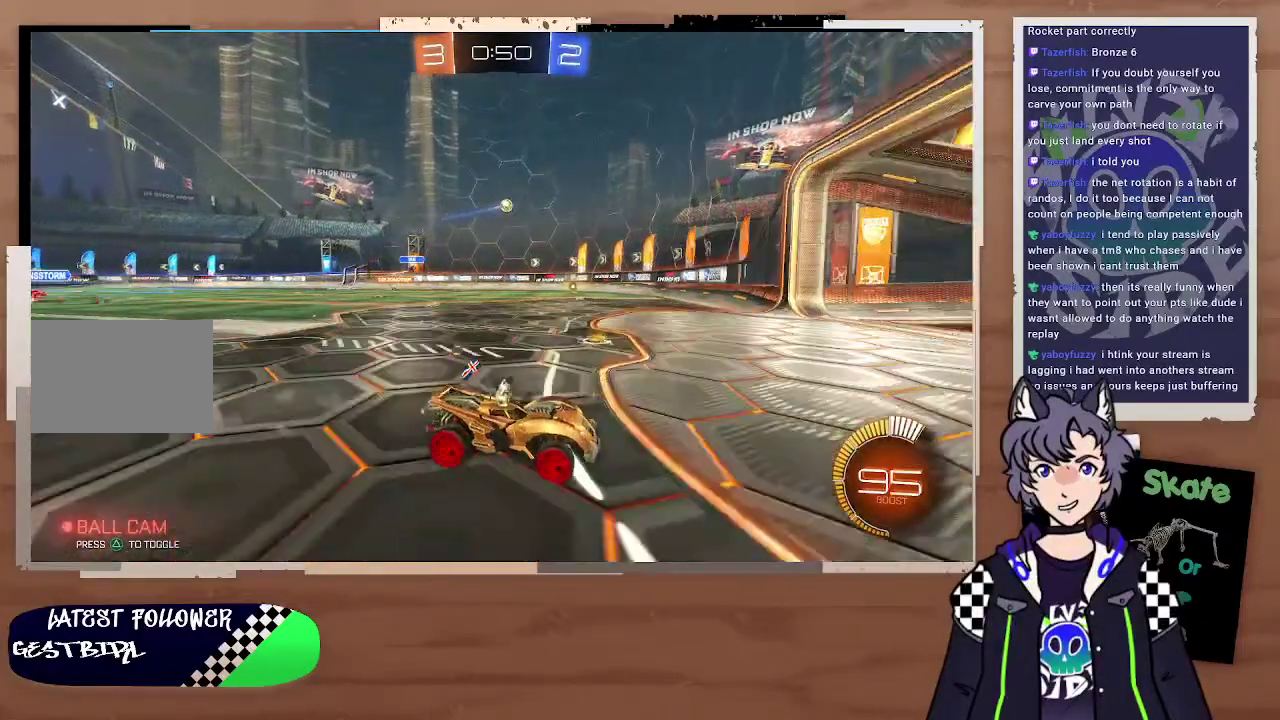
{"buttons": [], "left_stick": "up-left", "right_stick": "center"}
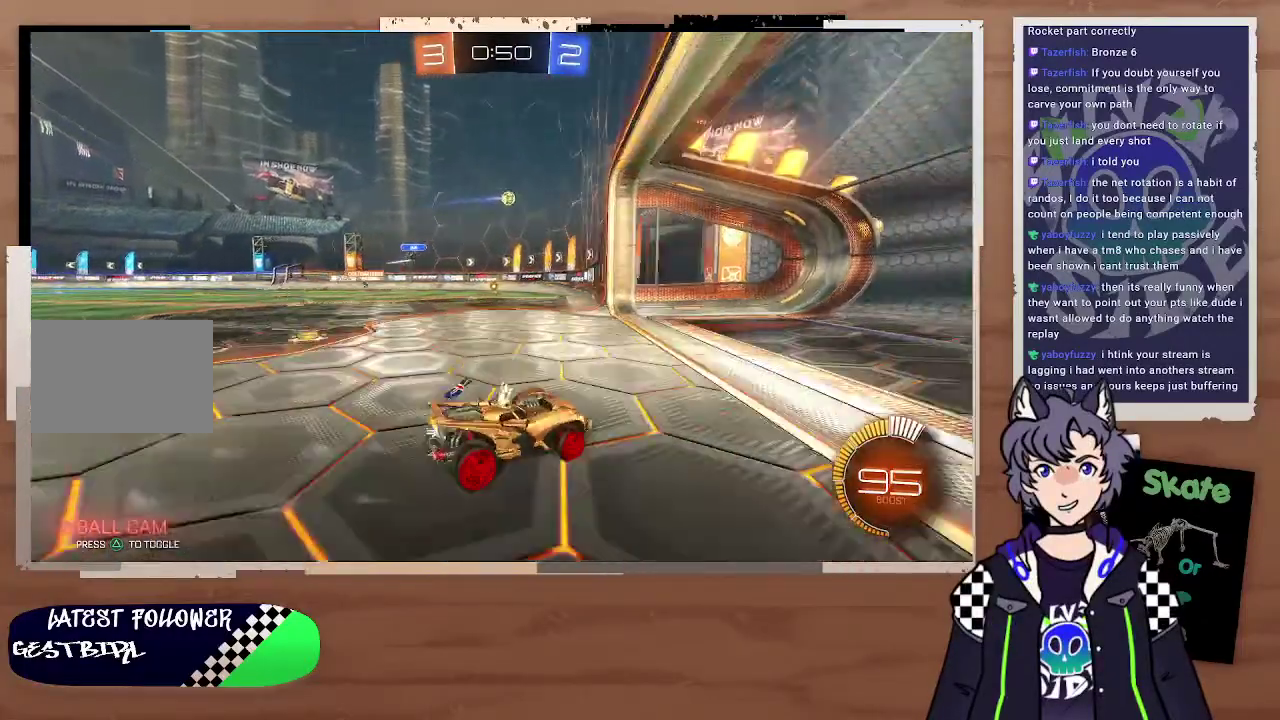
{"buttons": [], "left_stick": "up-left", "right_stick": "center", "events": [[200, "R2", "down"], [300, "R2", "up"], [400, "left_stick", "center"], [500, "left_stick", "up-left"]]}
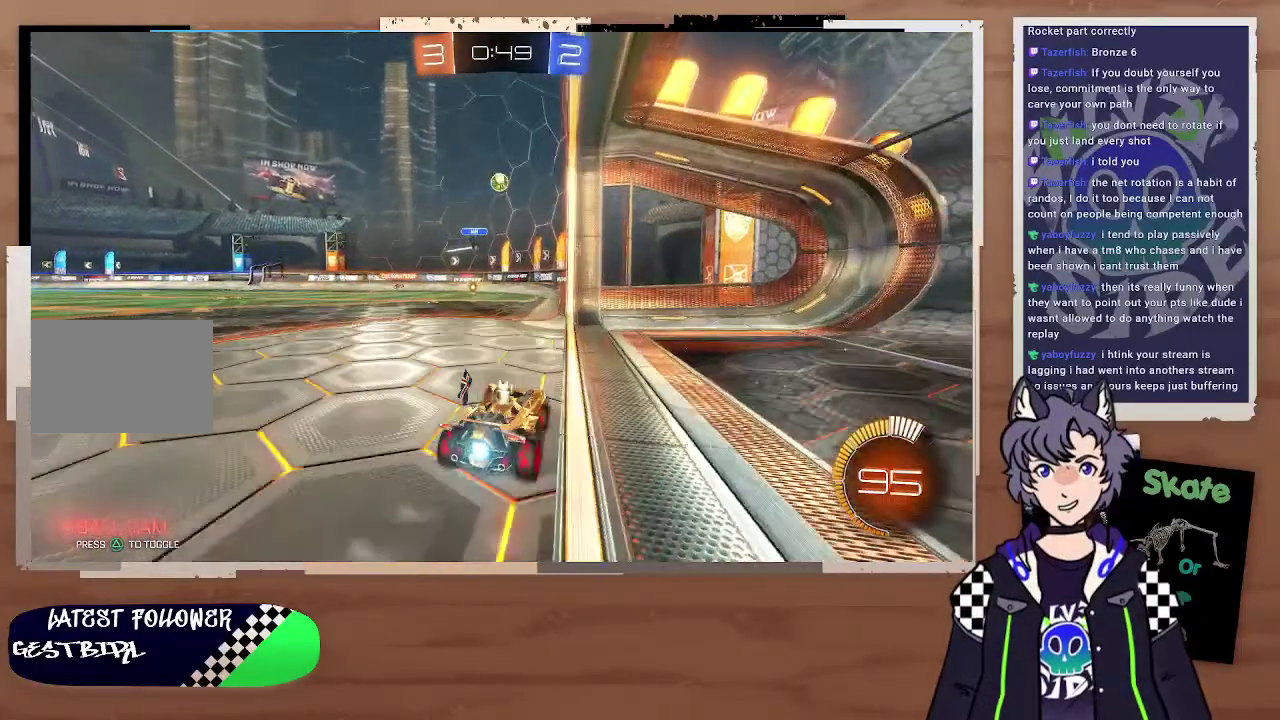
{"buttons": ["CROSS", "CIRCLE"], "left_stick": "down", "right_stick": "center", "events": [[100, "left_stick", "left"], [200, "left_stick", "center"], [300, "left_stick", "down-right"], [400, "CIRCLE", "down"], [400, "CROSS", "down"], [467, "left_stick", "down"]]}
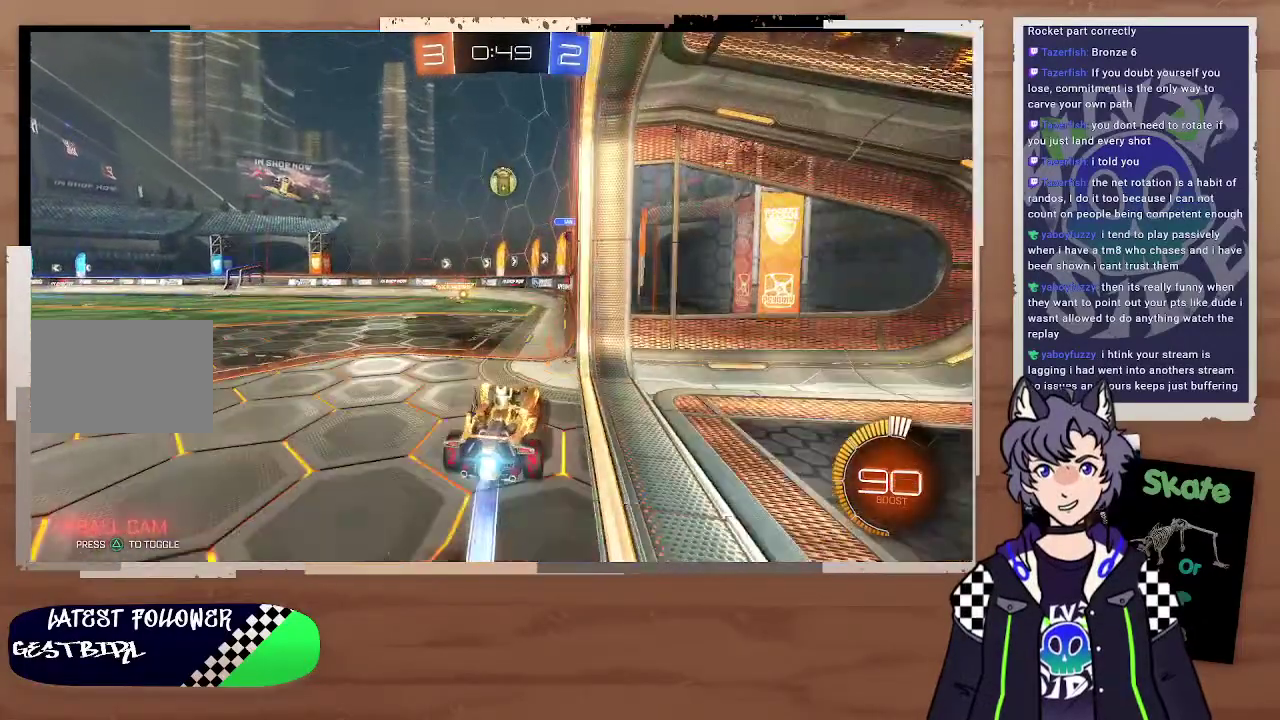
{"buttons": ["CIRCLE"], "left_stick": "up-left", "right_stick": "center", "events": [[100, "CROSS", "up"], [100, "left_stick", "center"], [200, "left_stick", "left"], [300, "left_stick", "up"], [500, "left_stick", "up-left"]]}